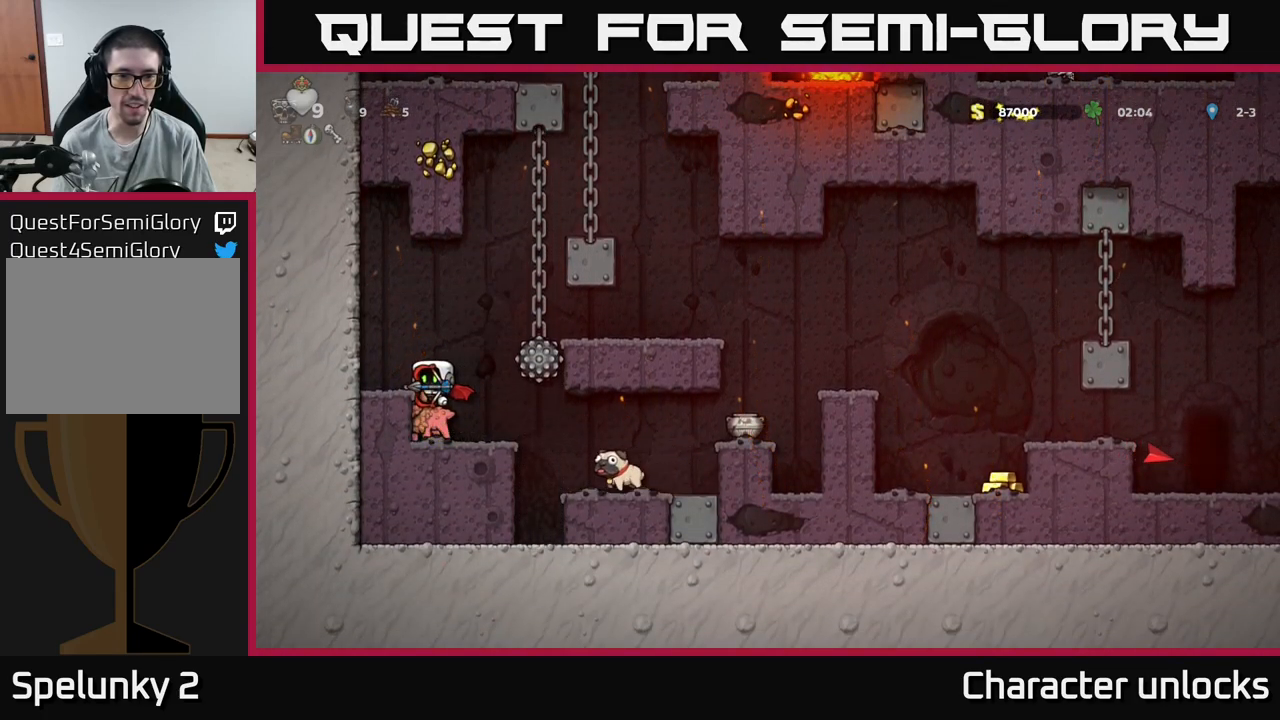
Gameplay with a controller (Xbox layout); each line is a JSON object with the inputs held at the frame after it. "events" lists button and stick changes between this image and that frame as [ms after this image, input, new state], when the widget could be followed in between. Not read: left_stick right_stick.
{"buttons": ["A", "DPAD_RIGHT"], "events": [[300, "DPAD_RIGHT", "down"], [416, "A", "down"]]}
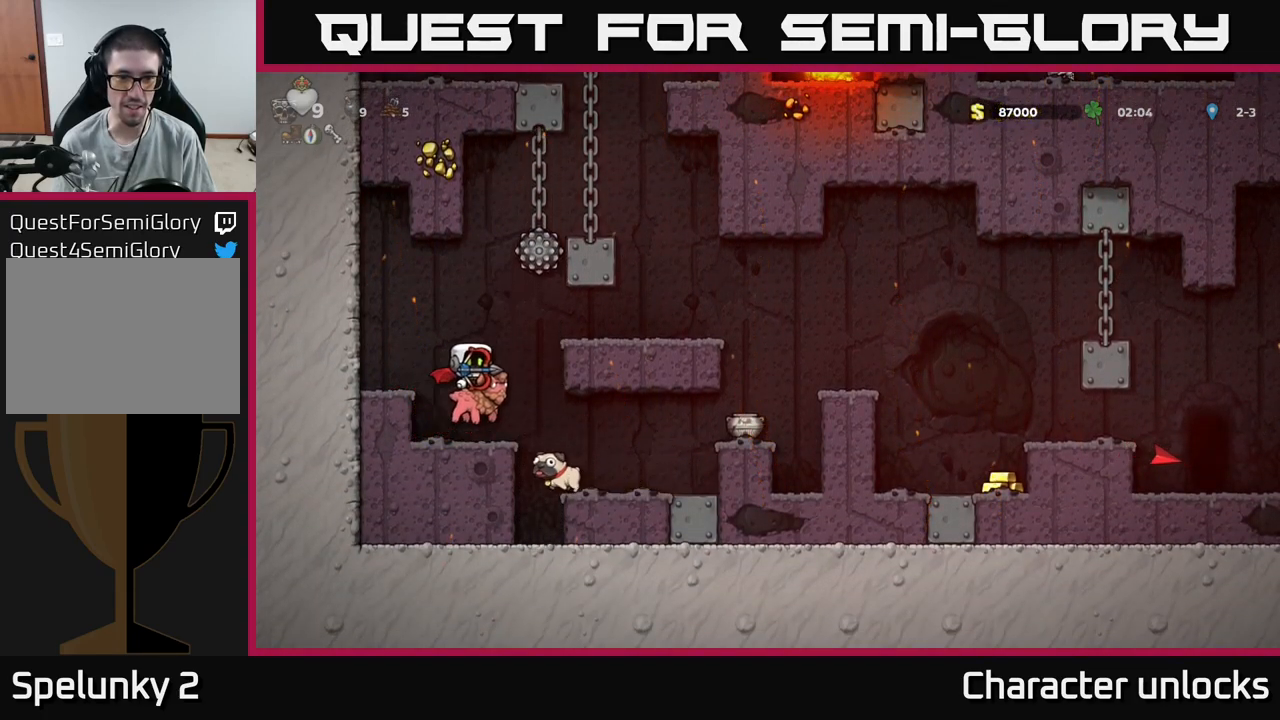
{"buttons": ["DPAD_RIGHT"], "events": [[16, "A", "up"], [133, "A", "down"], [183, "A", "up"]]}
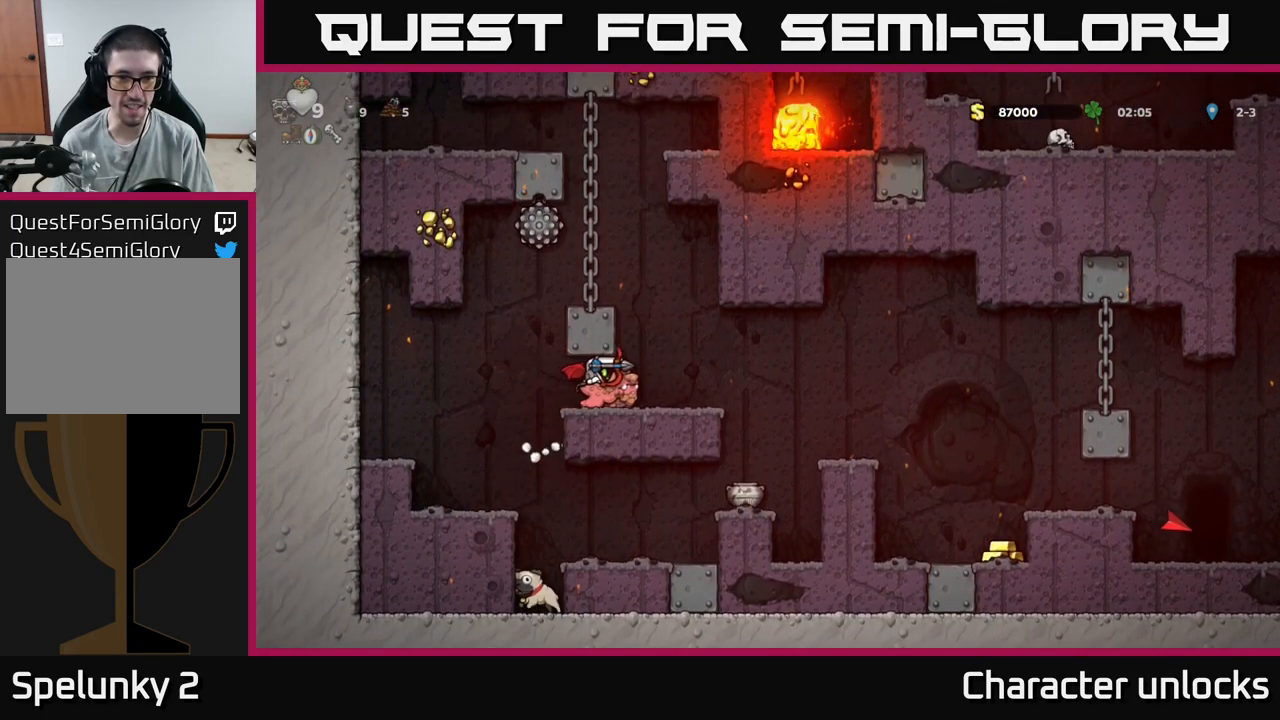
{"buttons": ["A"], "events": [[466, "DPAD_RIGHT", "up"], [482, "A", "down"]]}
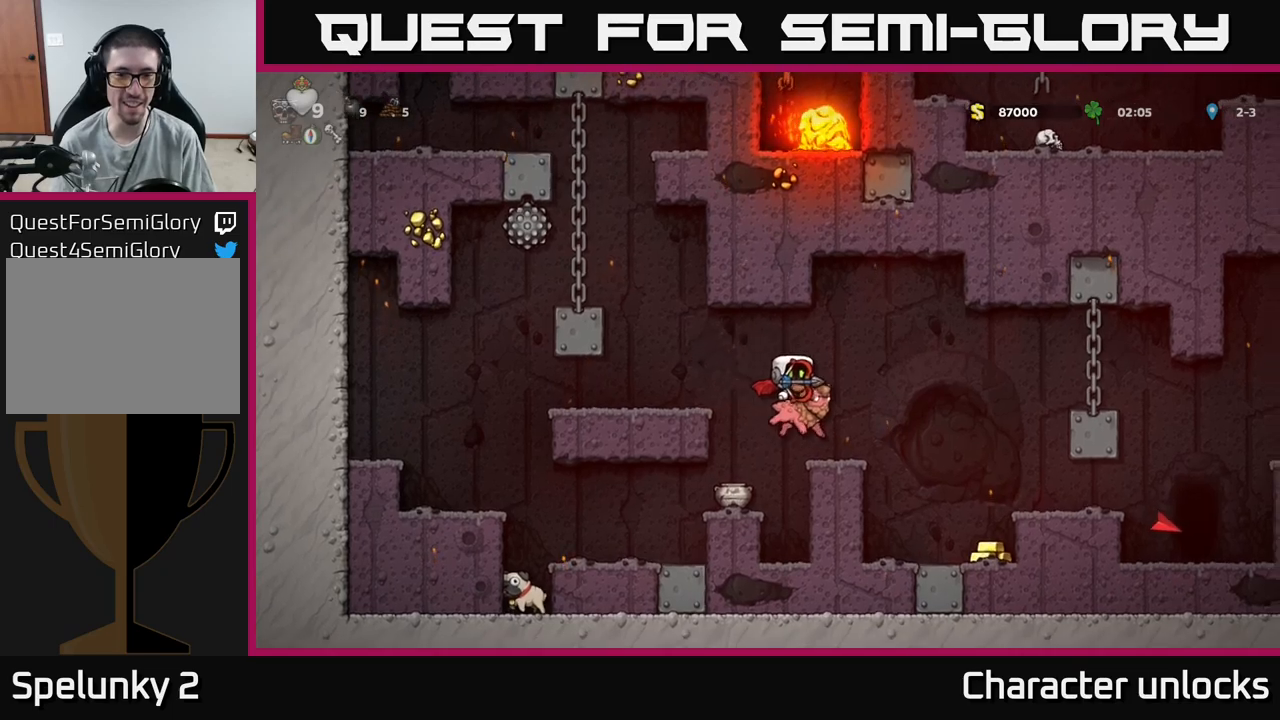
{"buttons": ["DPAD_RIGHT"], "events": [[117, "A", "up"], [383, "DPAD_RIGHT", "down"]]}
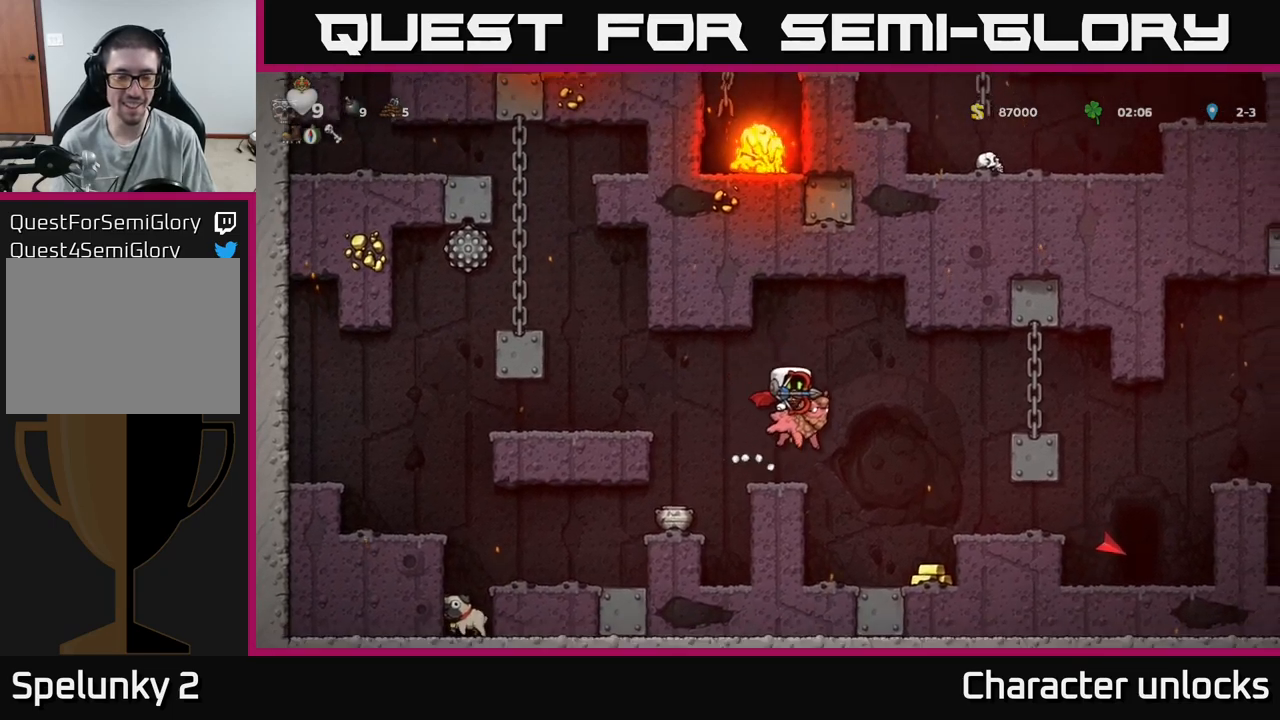
{"buttons": [], "events": [[233, "DPAD_RIGHT", "up"]]}
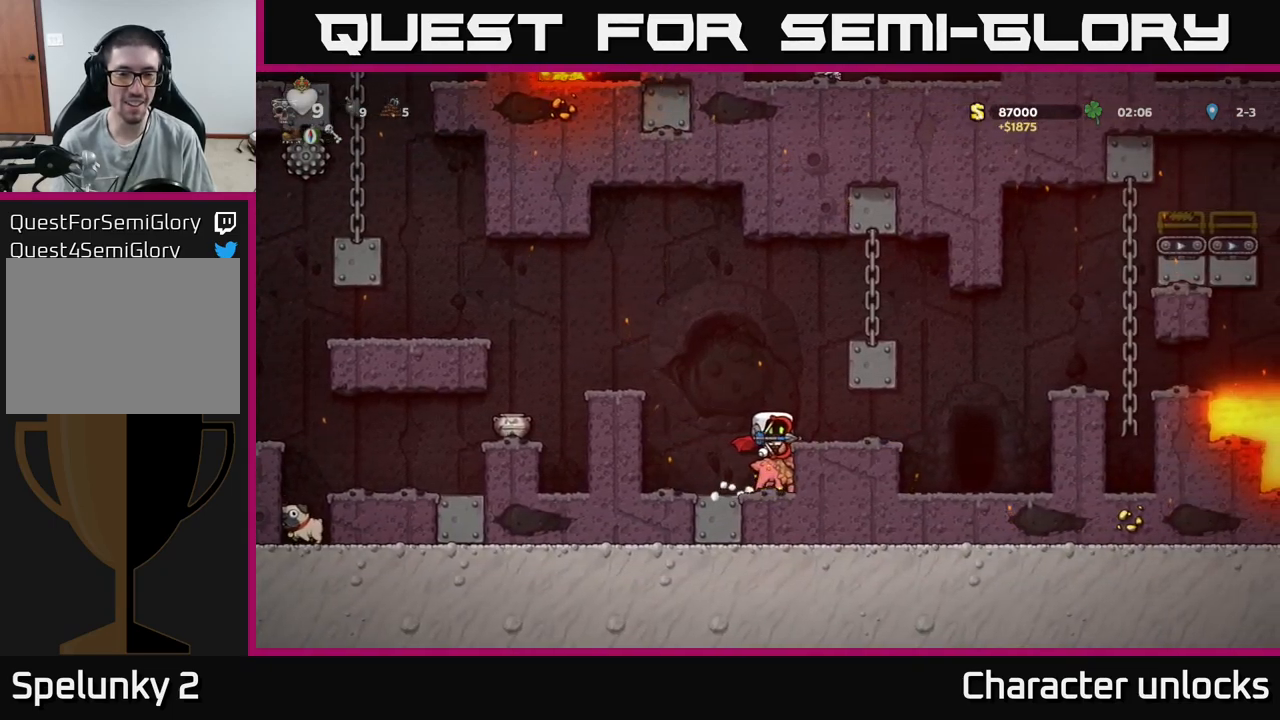
{"buttons": [], "events": [[133, "A", "down"], [267, "DPAD_RIGHT", "down"], [283, "A", "up"], [383, "DPAD_RIGHT", "up"]]}
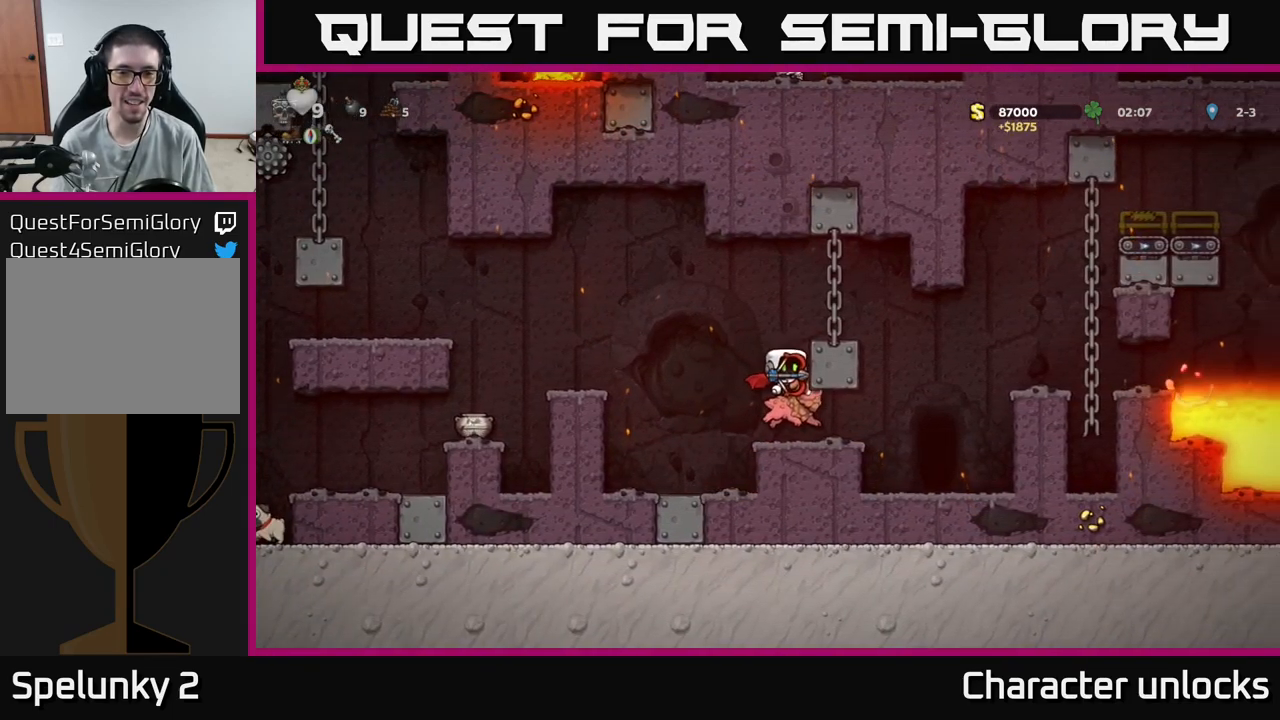
{"buttons": ["DPAD_RIGHT"], "events": [[100, "DPAD_RIGHT", "down"]]}
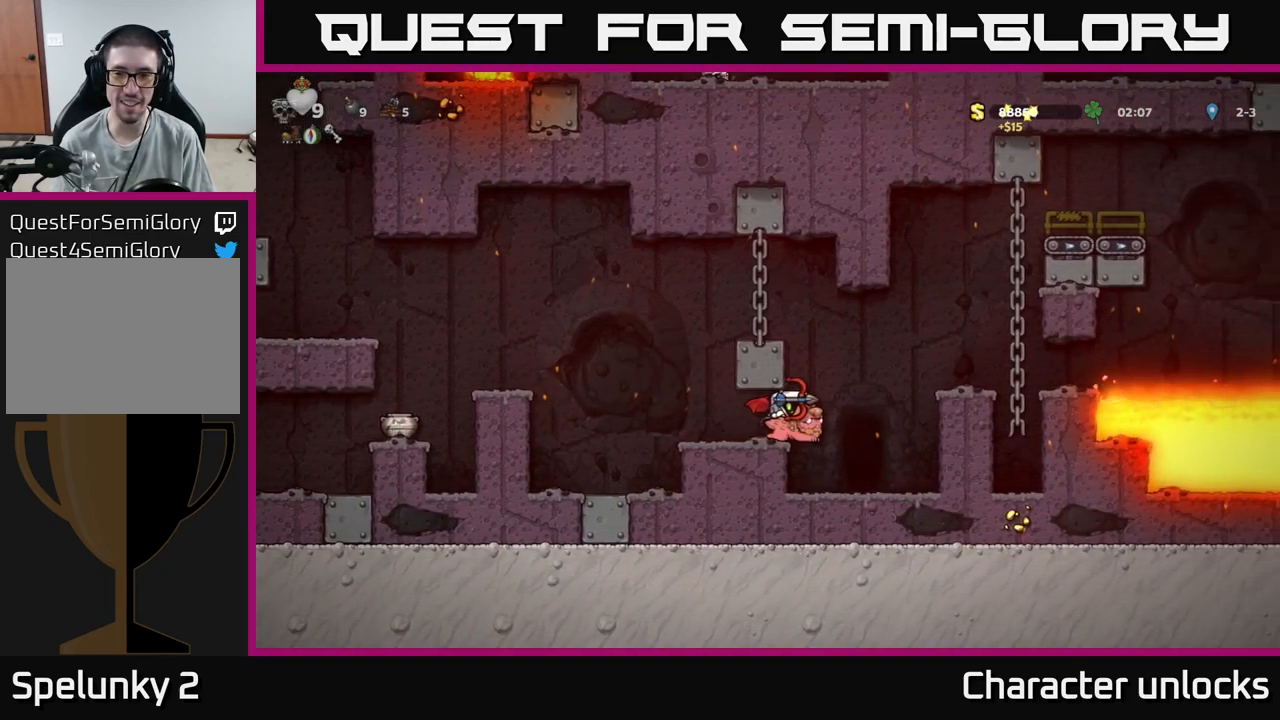
{"buttons": [], "events": [[83, "DPAD_RIGHT", "up"], [317, "A", "down"], [433, "A", "up"]]}
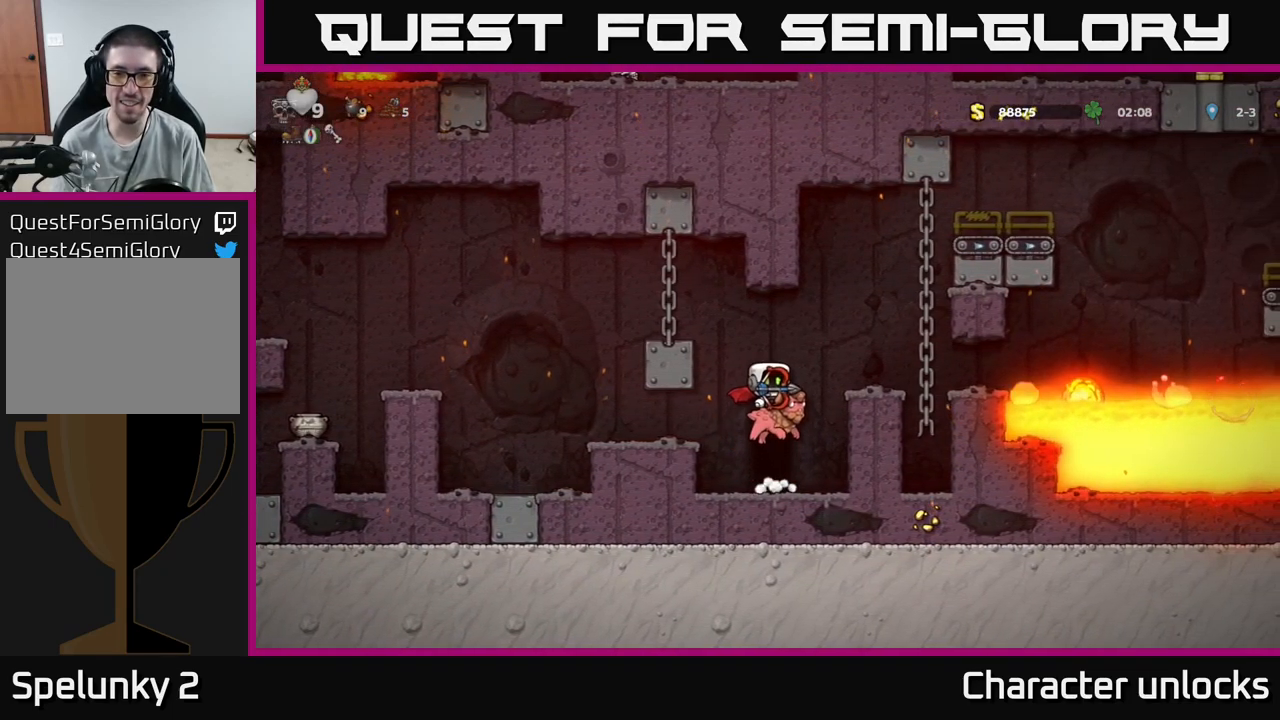
{"buttons": ["A", "DPAD_DOWN"], "events": [[233, "DPAD_RIGHT", "down"], [367, "DPAD_DOWN", "down"], [383, "DPAD_RIGHT", "up"], [433, "A", "down"]]}
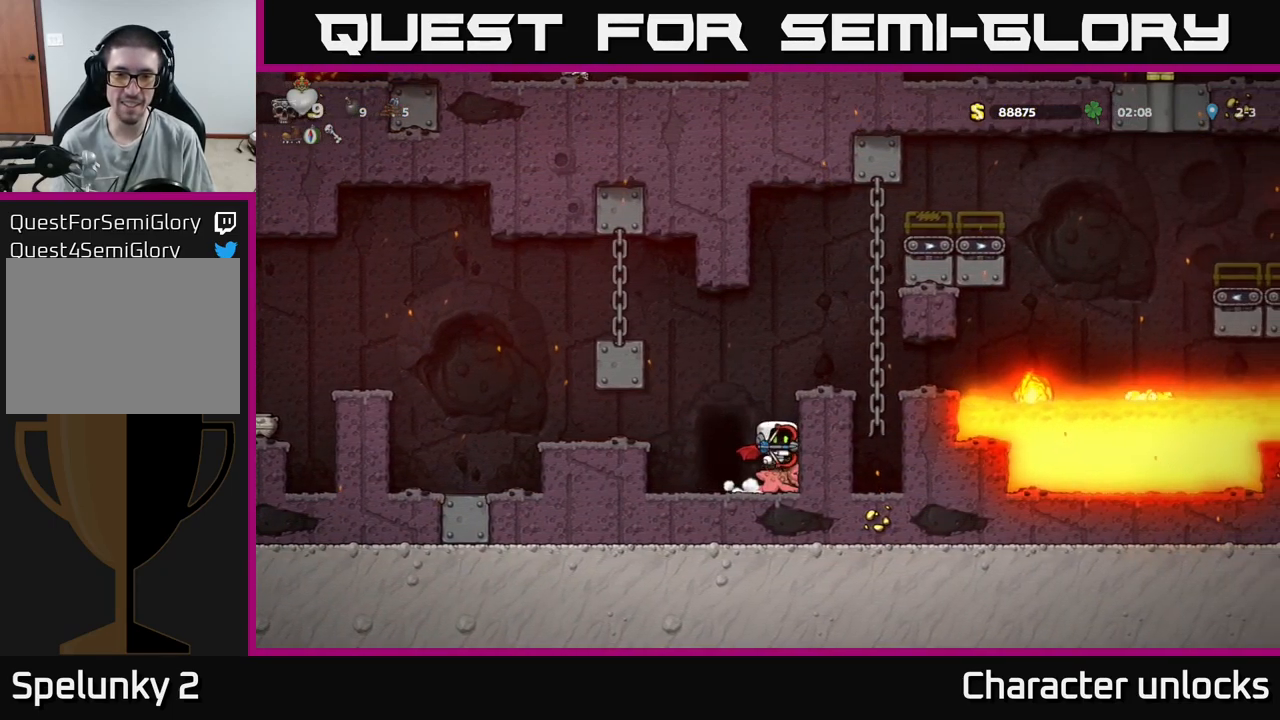
{"buttons": ["X", "DPAD_DOWN"], "events": [[50, "DPAD_DOWN", "up"], [67, "A", "up"], [83, "DPAD_LEFT", "down"], [300, "DPAD_LEFT", "up"], [350, "DPAD_DOWN", "down"], [417, "X", "down"]]}
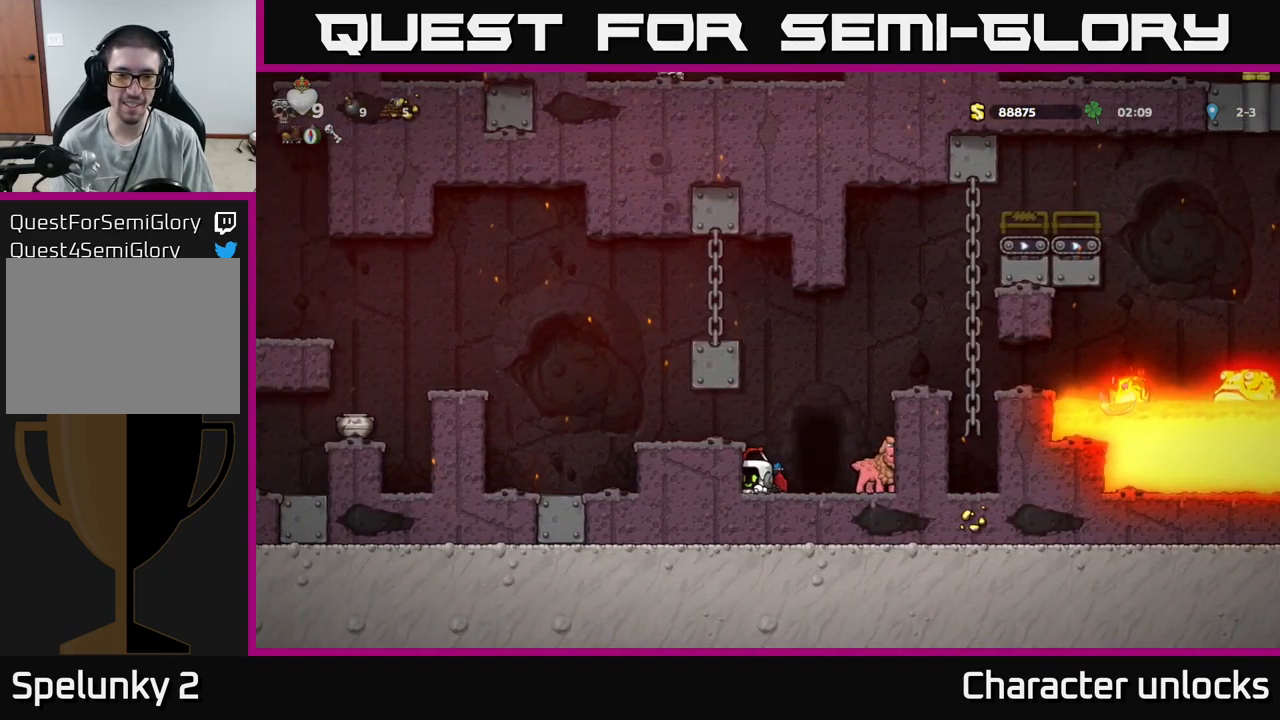
{"buttons": ["DPAD_LEFT"], "events": [[33, "X", "up"], [50, "DPAD_DOWN", "up"], [100, "A", "down"], [117, "DPAD_LEFT", "down"], [267, "A", "up"]]}
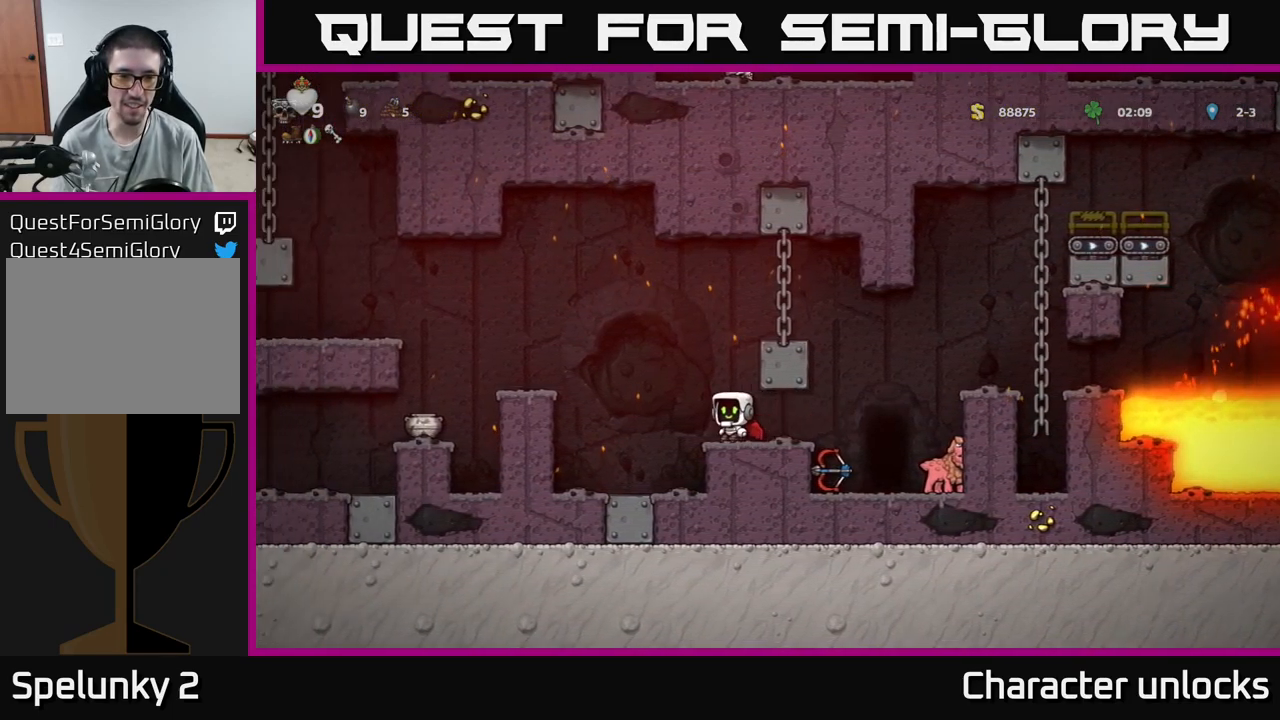
{"buttons": [], "events": [[50, "A", "down"], [300, "A", "up"], [383, "DPAD_LEFT", "up"]]}
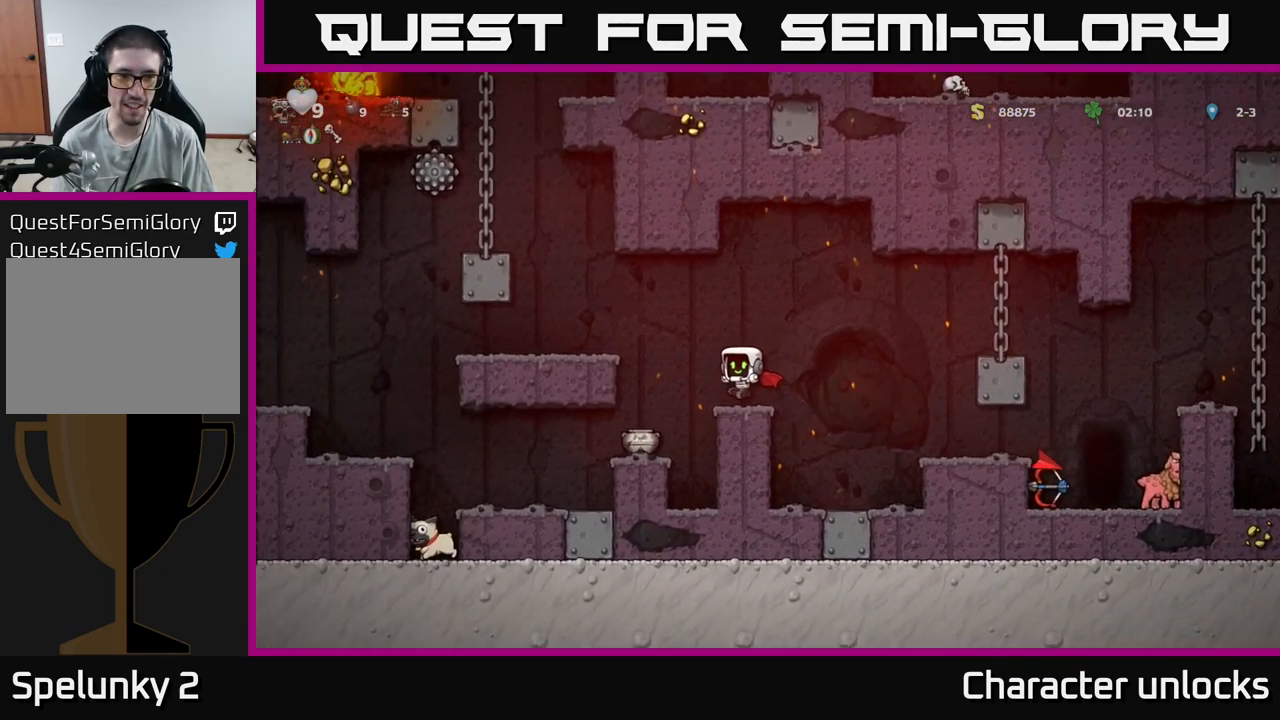
{"buttons": ["DPAD_LEFT"], "events": [[333, "DPAD_LEFT", "down"]]}
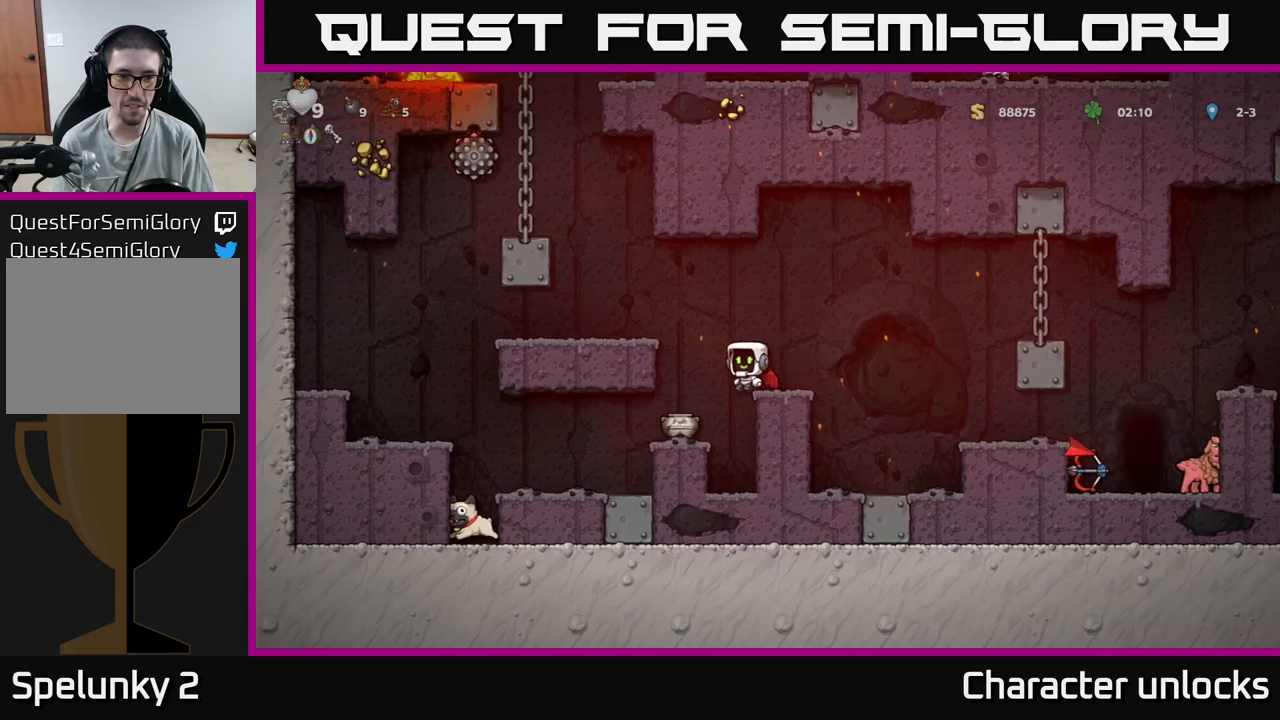
{"buttons": ["X"], "events": [[67, "DPAD_LEFT", "up"], [167, "DPAD_DOWN", "down"], [350, "X", "down"], [467, "DPAD_DOWN", "up"]]}
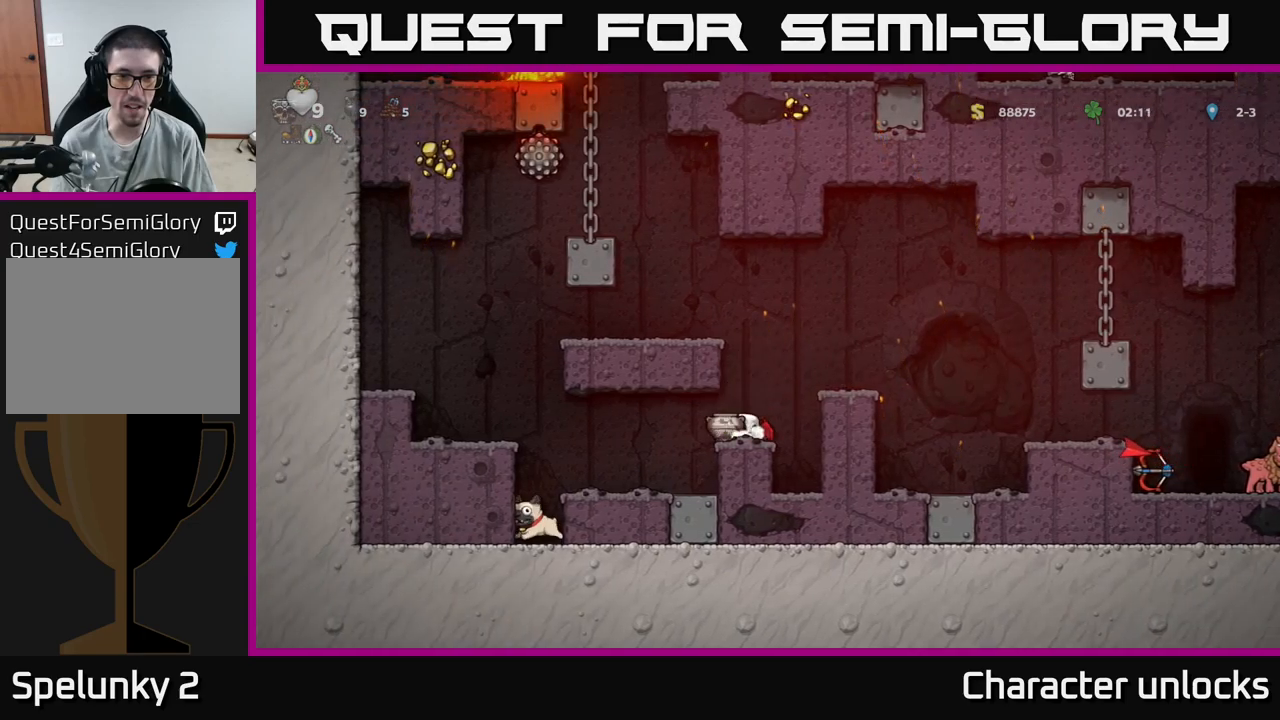
{"buttons": [], "events": [[17, "X", "up"], [50, "DPAD_LEFT", "down"], [100, "DPAD_LEFT", "up"], [100, "X", "down"], [200, "X", "up"]]}
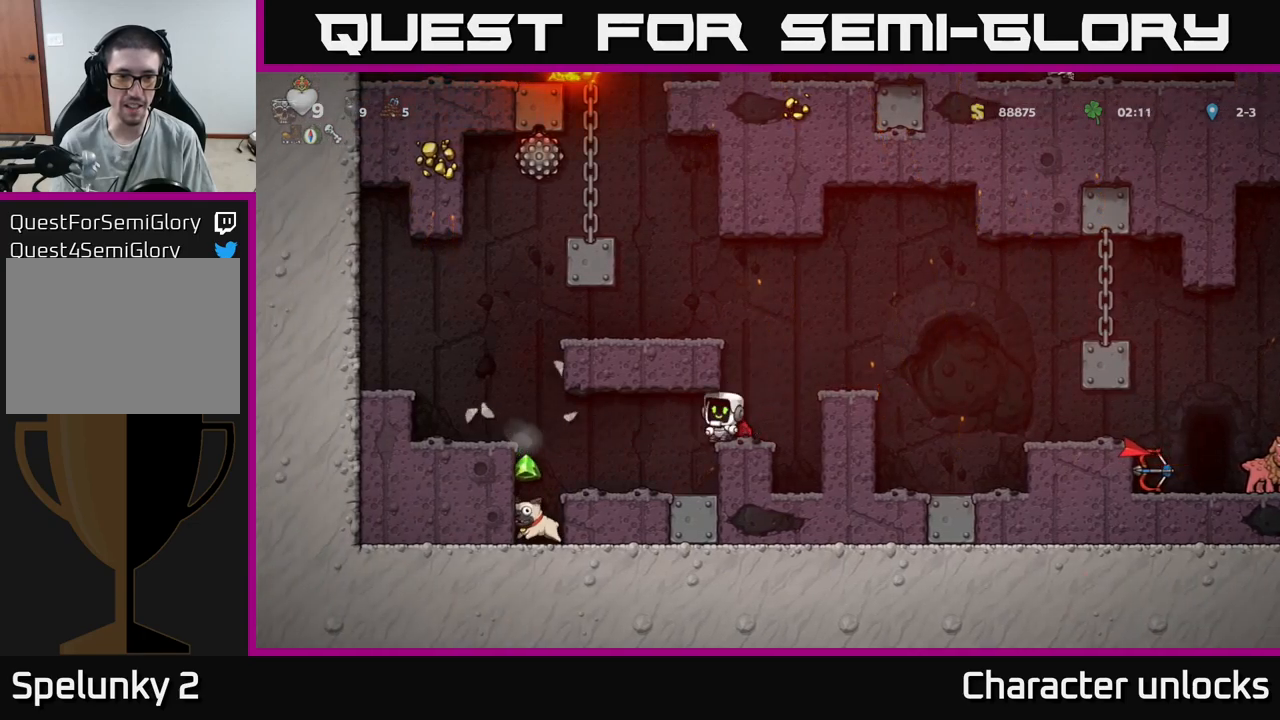
{"buttons": [], "events": []}
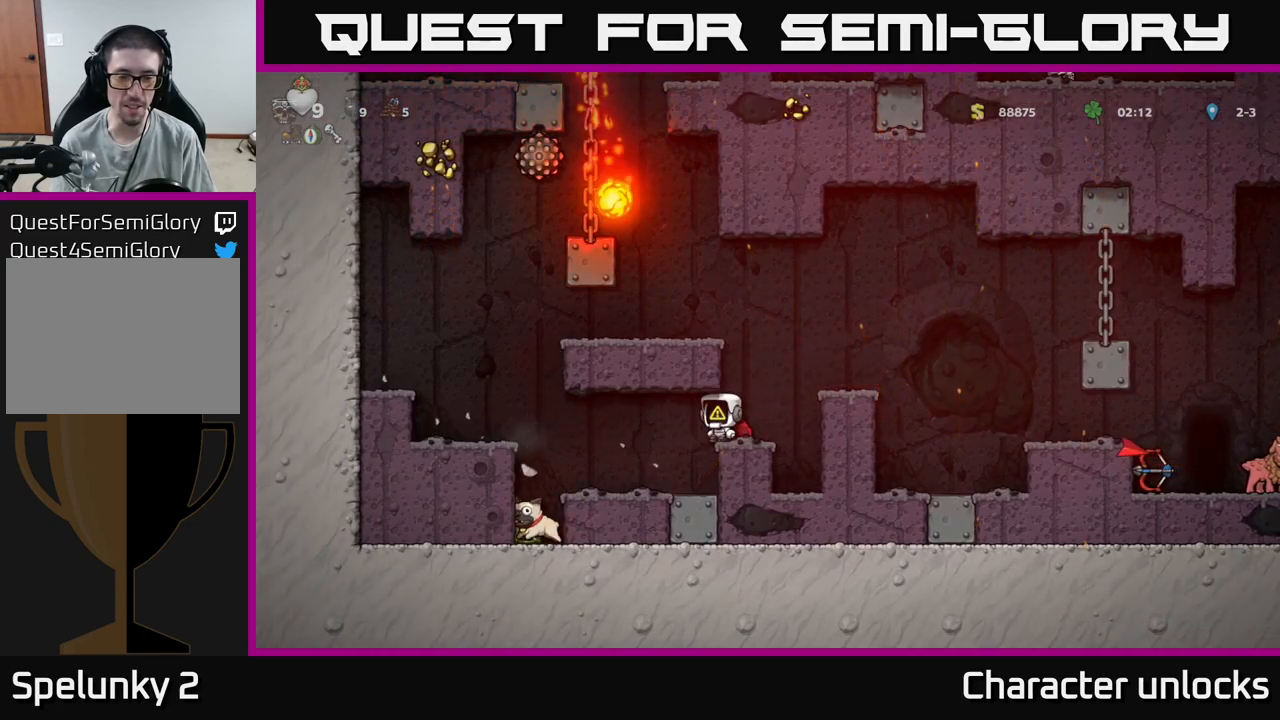
{"buttons": [], "events": [[217, "DPAD_LEFT", "down"], [317, "DPAD_LEFT", "up"]]}
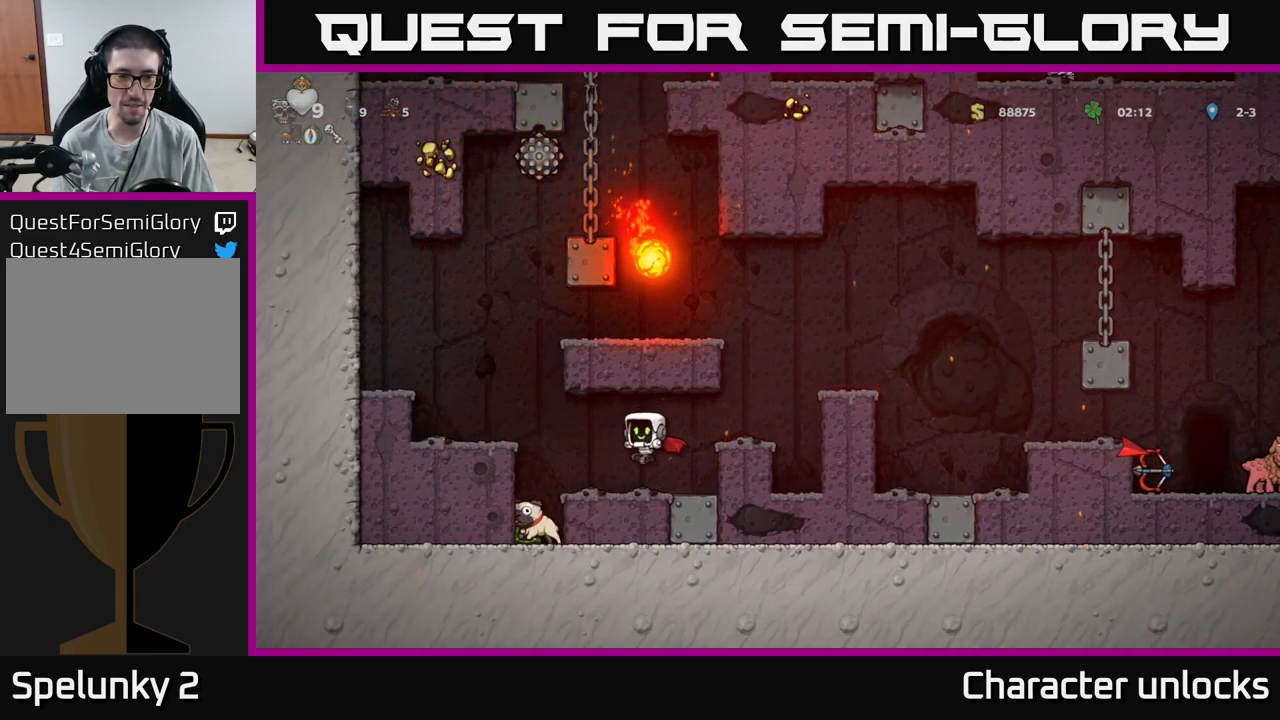
{"buttons": [], "events": [[134, "DPAD_LEFT", "down"], [200, "DPAD_LEFT", "up"]]}
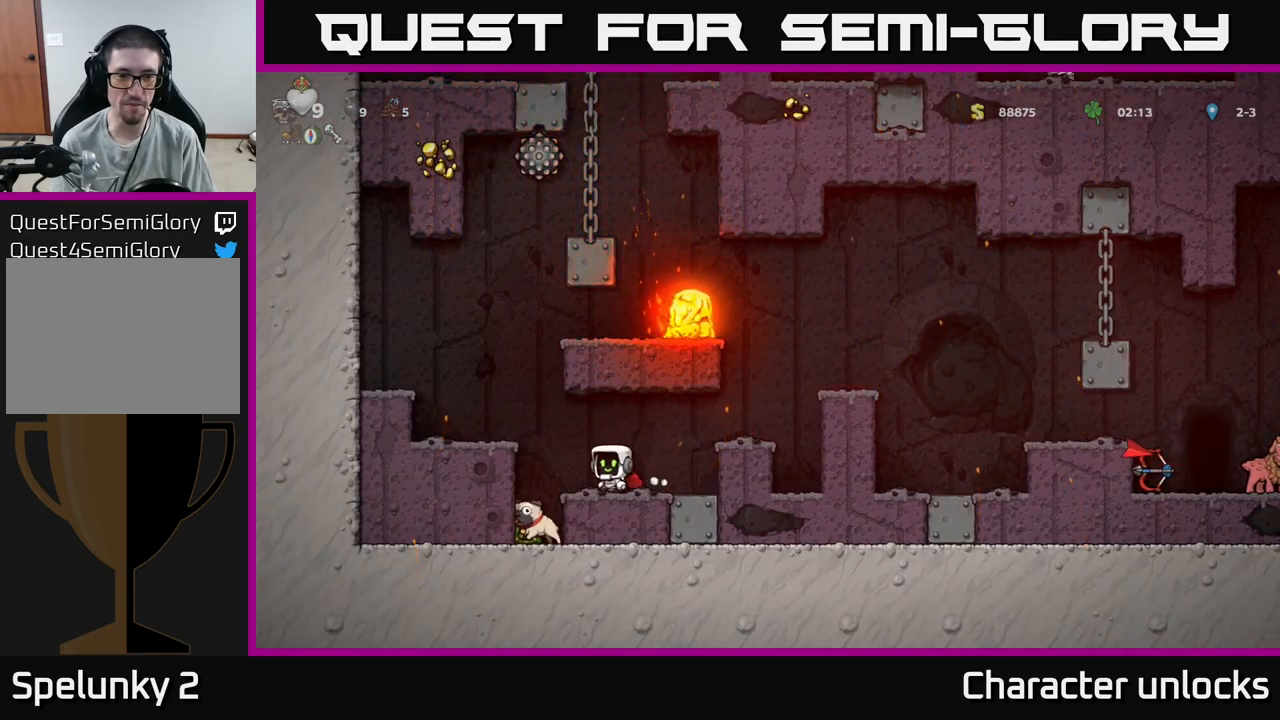
{"buttons": [], "events": []}
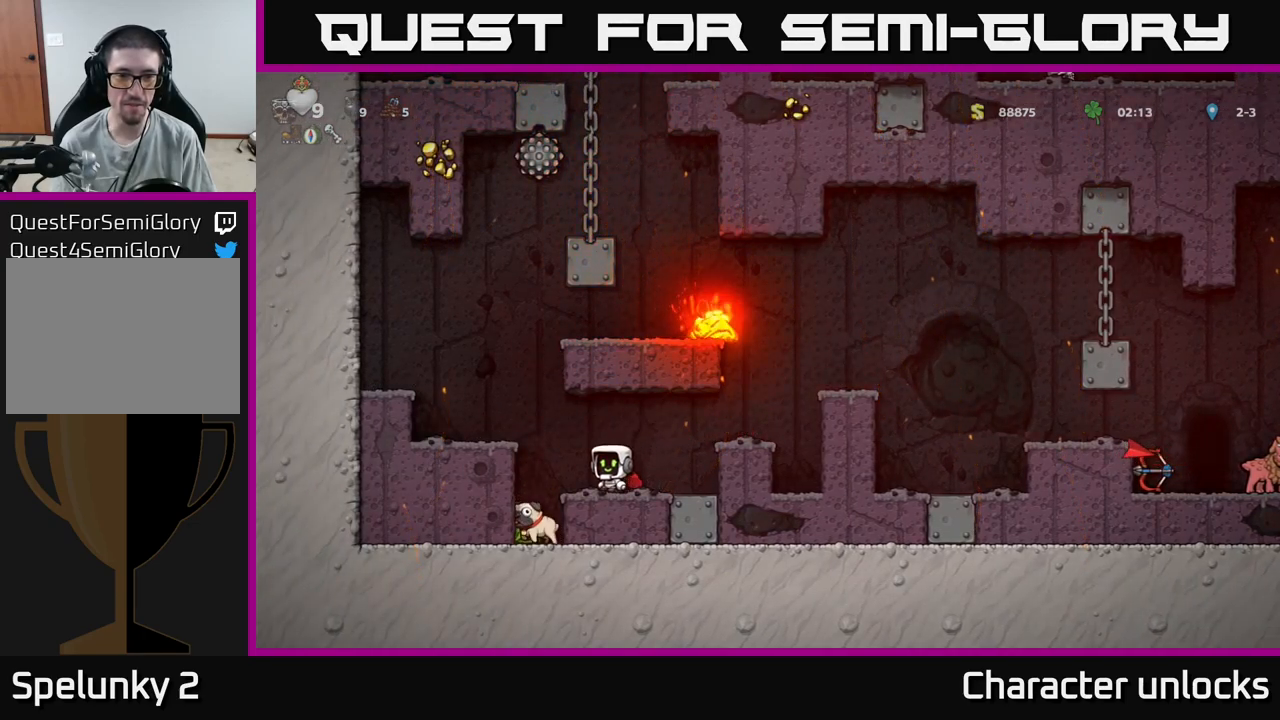
{"buttons": [], "events": []}
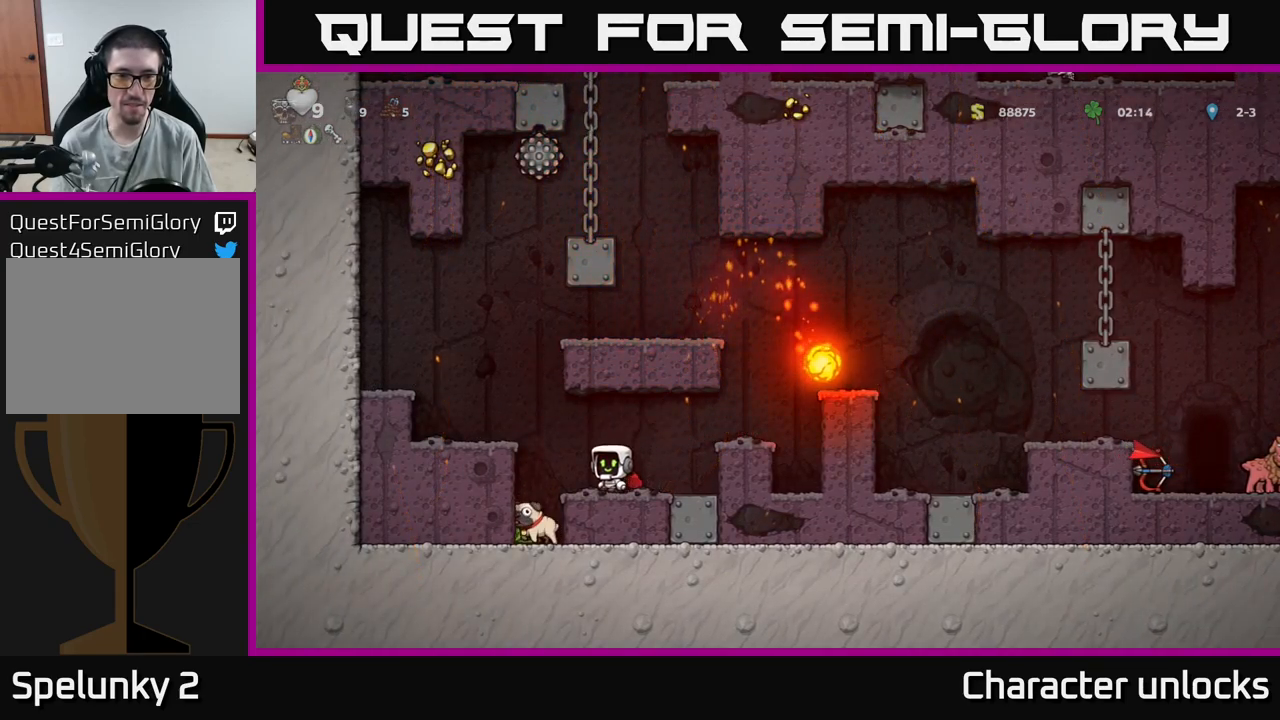
{"buttons": [], "events": []}
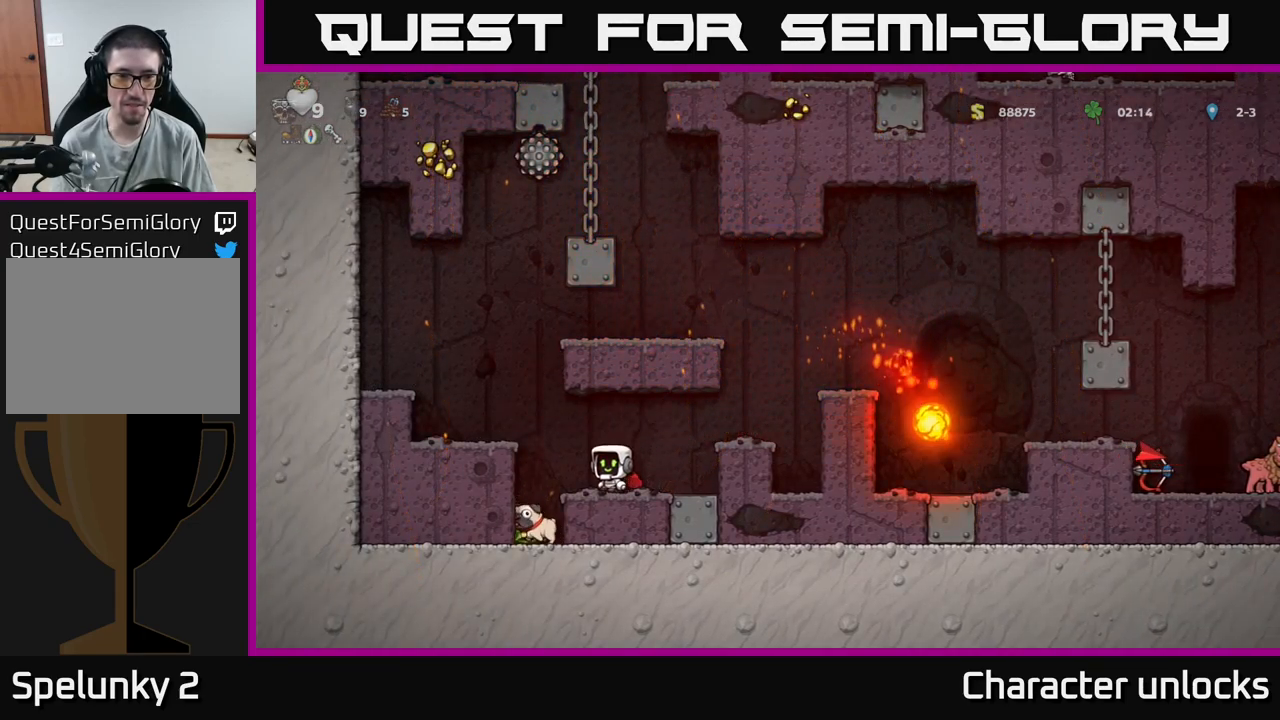
{"buttons": [], "events": []}
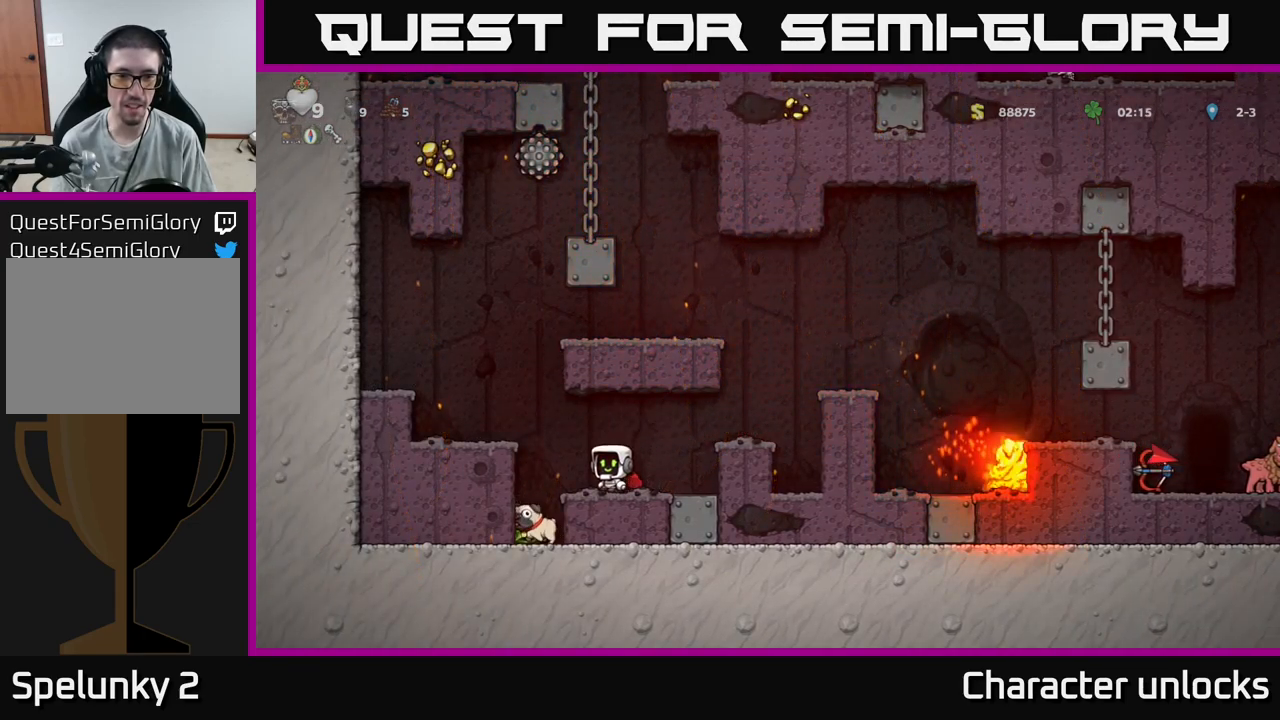
{"buttons": ["DPAD_RIGHT"], "events": [[117, "DPAD_LEFT", "down"], [267, "DPAD_LEFT", "up"], [284, "DPAD_RIGHT", "down"]]}
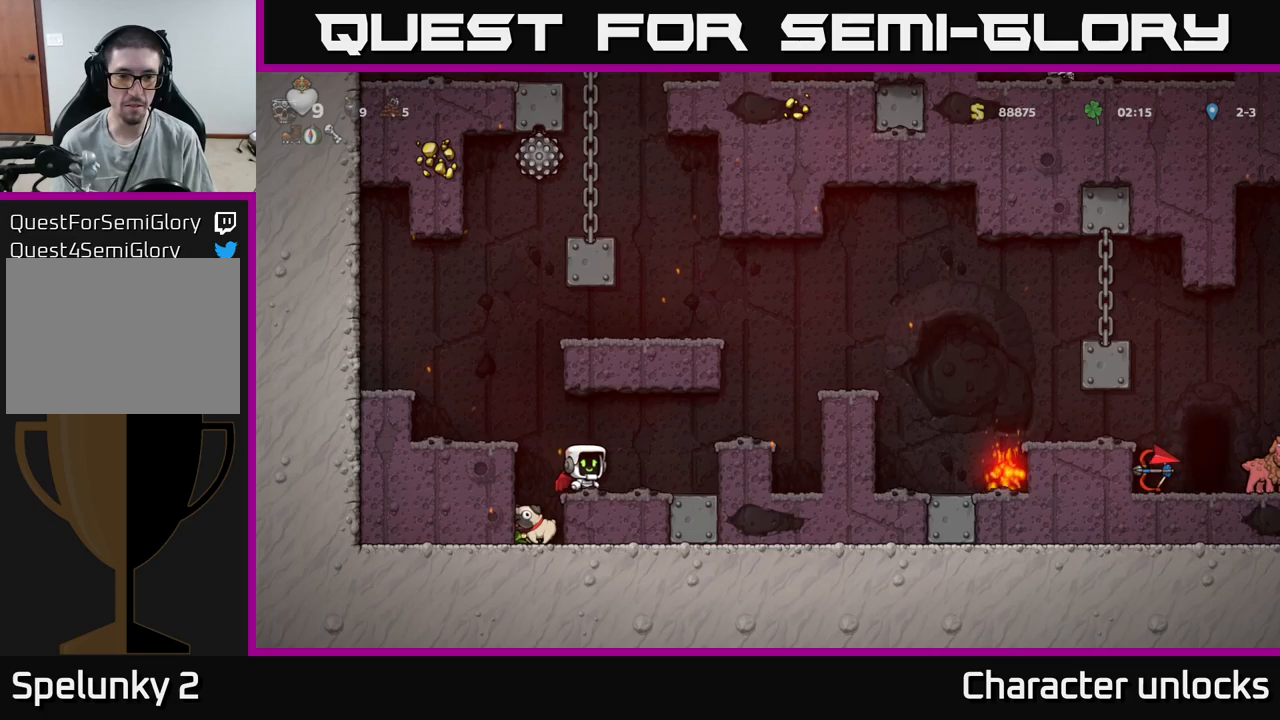
{"buttons": [], "events": [[250, "DPAD_RIGHT", "up"]]}
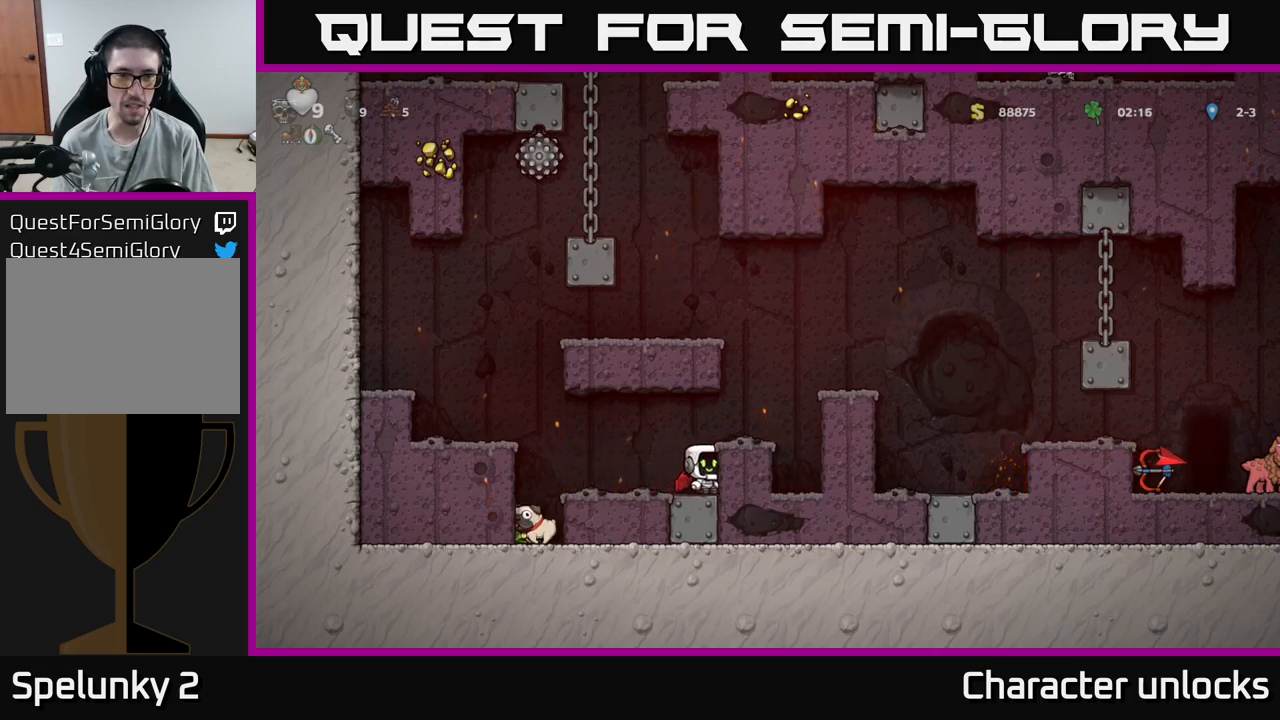
{"buttons": [], "events": []}
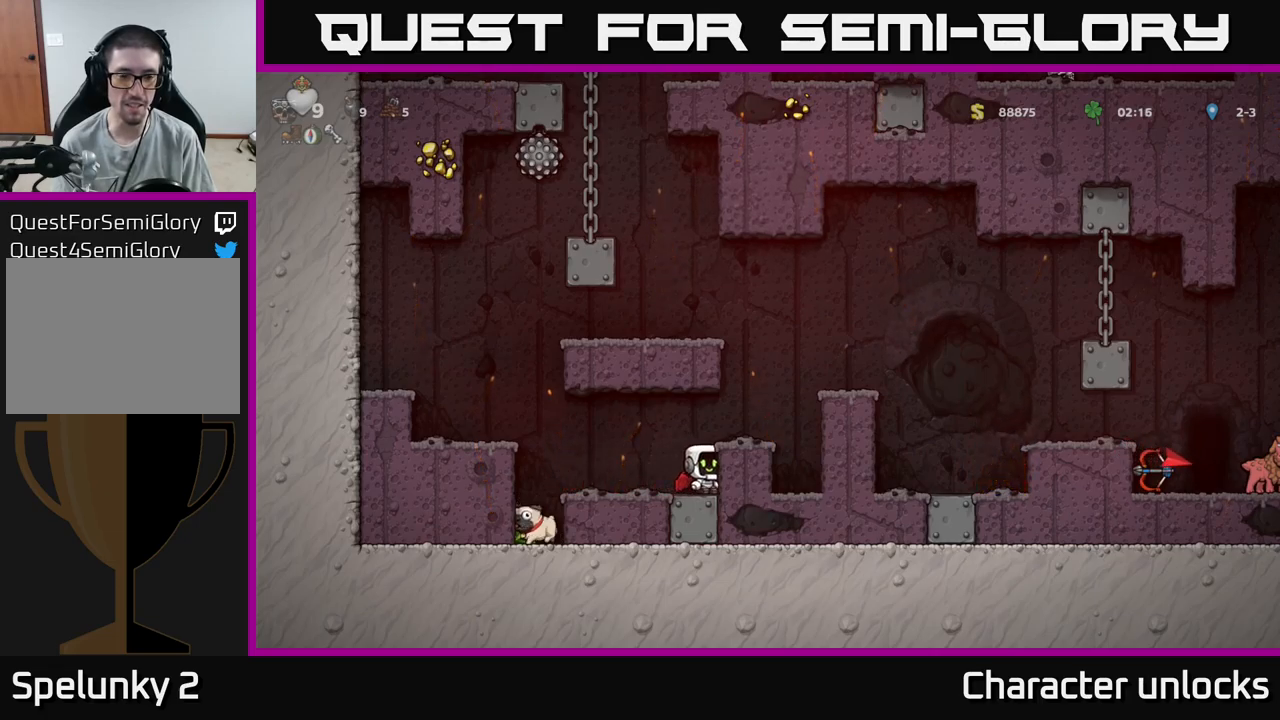
{"buttons": ["DPAD_LEFT"], "events": [[416, "DPAD_LEFT", "down"]]}
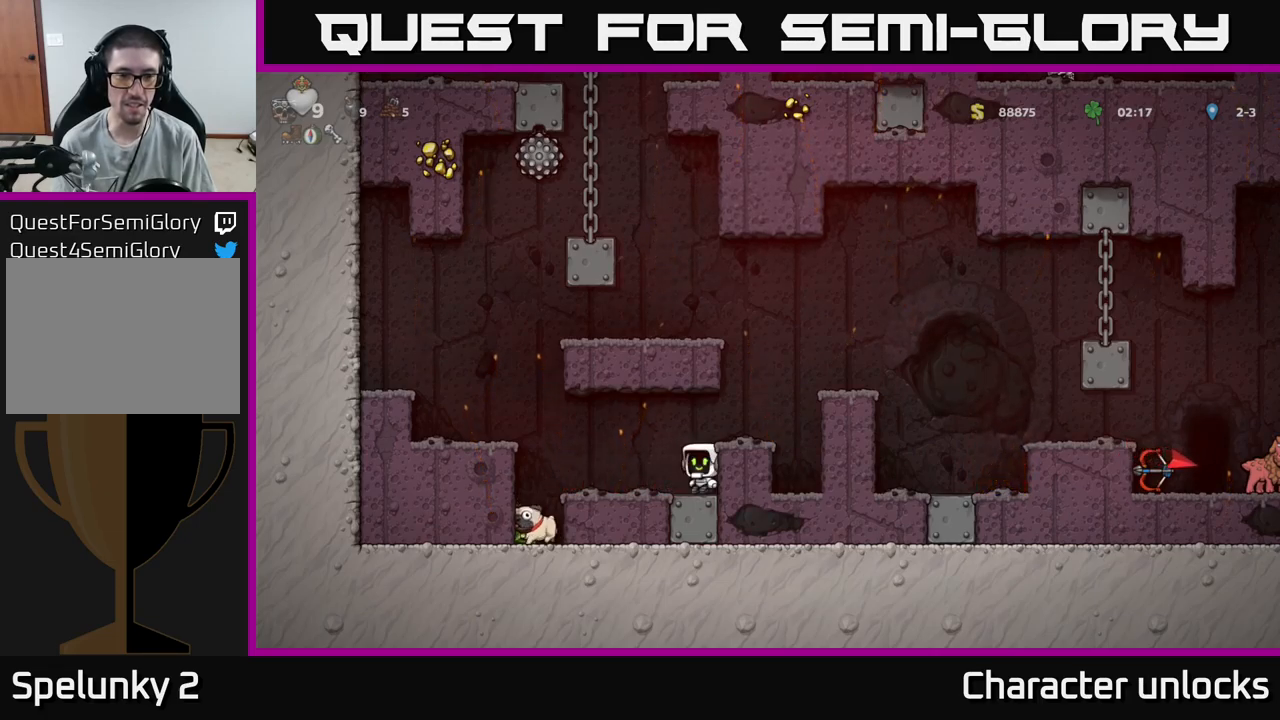
{"buttons": ["DPAD_RIGHT"], "events": [[283, "DPAD_LEFT", "up"], [316, "DPAD_RIGHT", "down"]]}
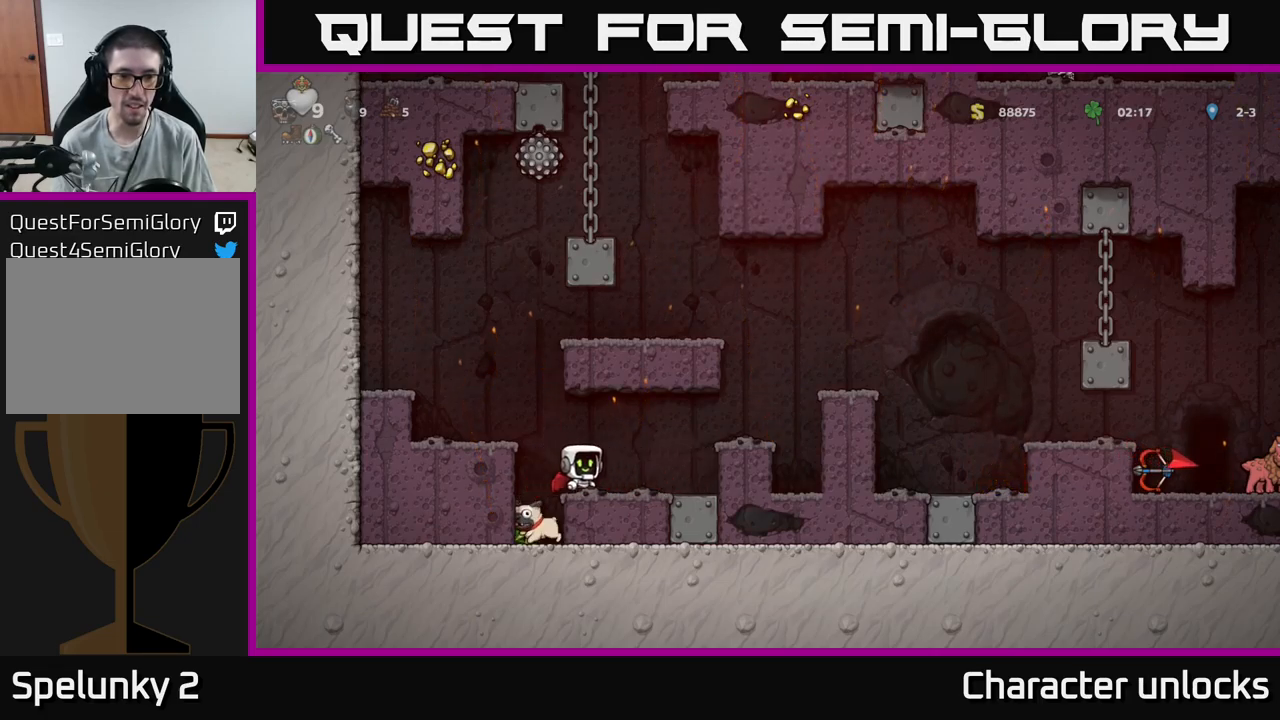
{"buttons": [], "events": [[283, "DPAD_RIGHT", "up"]]}
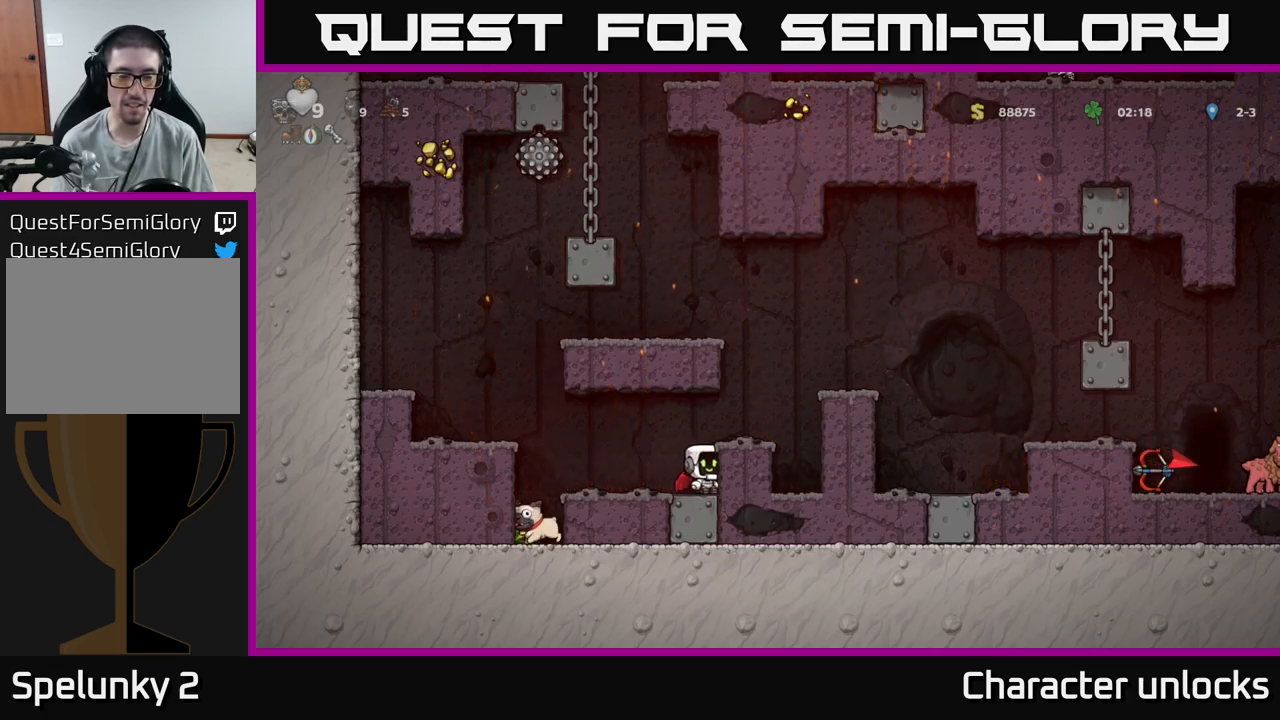
{"buttons": [], "events": []}